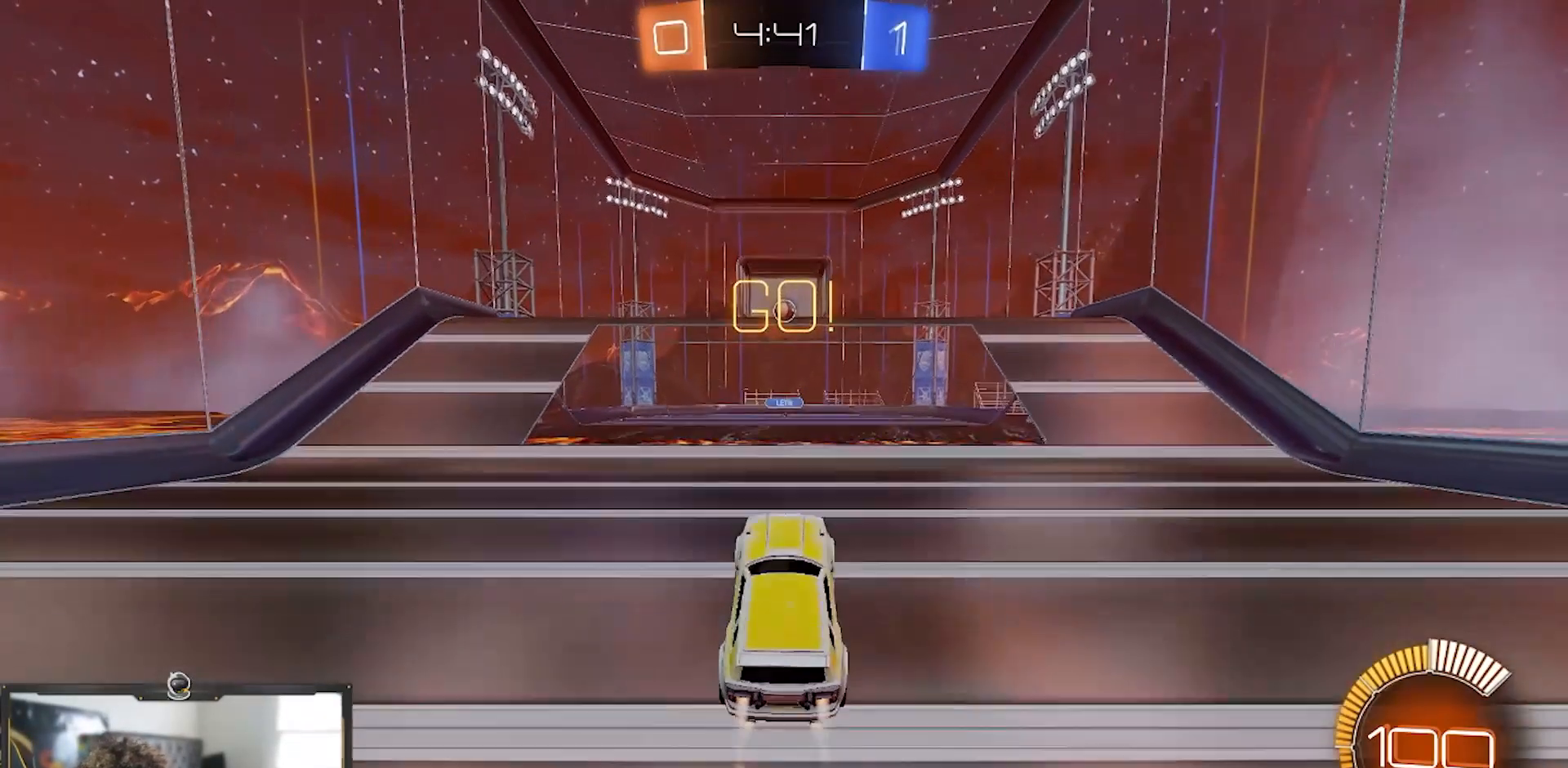
Gameplay with a controller (PlayStation layout); each line is a JSON object with the inputs held at the frame after it. "events" lists button and stick changes between this image and that frame as [ms after this image, input, new state], when the widget could be followed in between. Not read: START.
{"buttons": ["R1", "R2"], "left_stick": "up-right", "right_stick": "center", "events": [[17, "left_stick", "up-left"], [33, "CROSS", "up"], [134, "left_stick", "up-right"], [217, "left_stick", "left"], [367, "left_stick", "center"], [417, "left_stick", "up-right"]]}
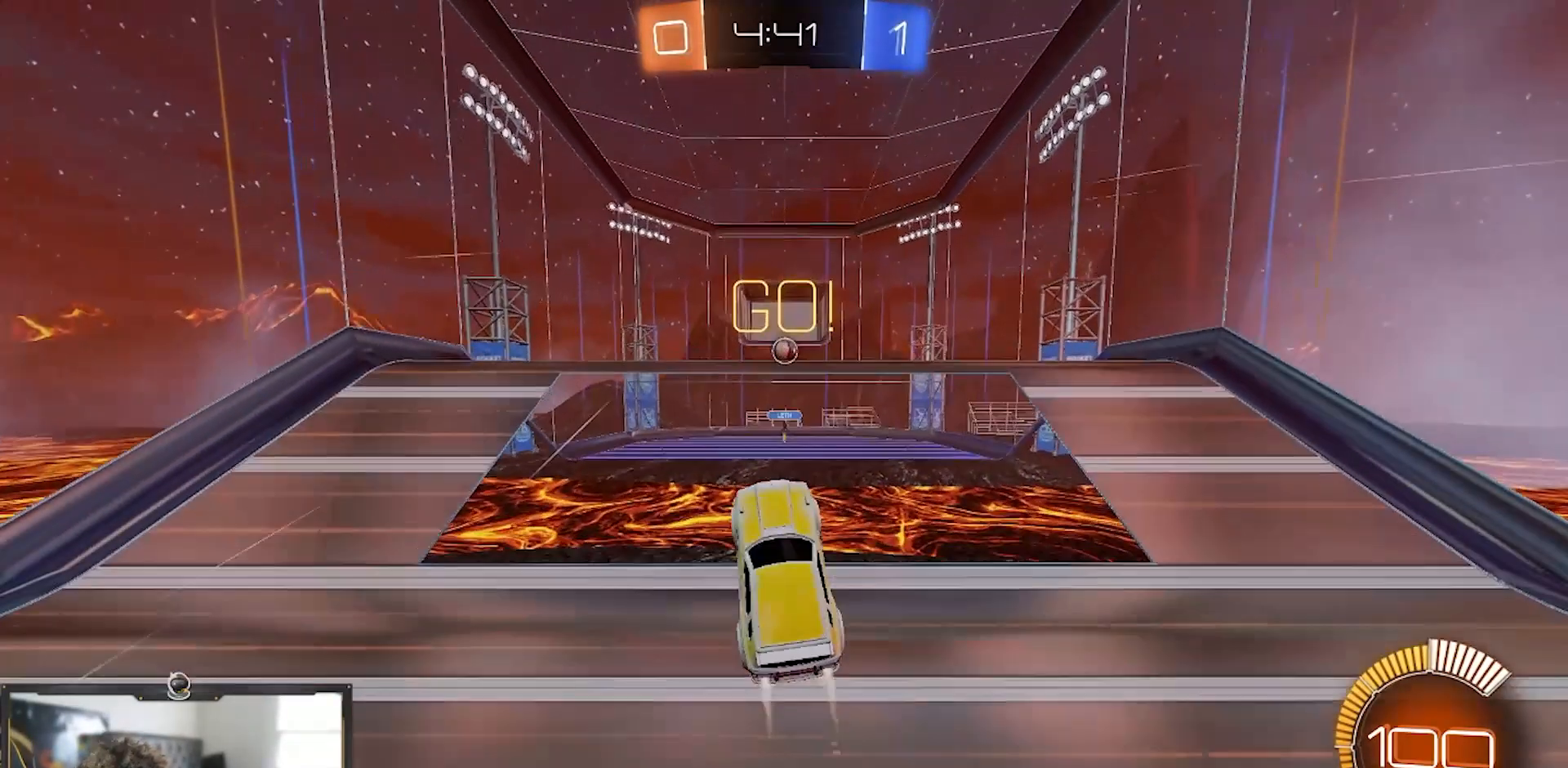
{"buttons": ["R1", "R2"], "left_stick": "center", "right_stick": "center", "events": [[150, "R1", "up"], [283, "left_stick", "center"], [383, "left_stick", "down-left"], [450, "R1", "down"], [500, "left_stick", "center"]]}
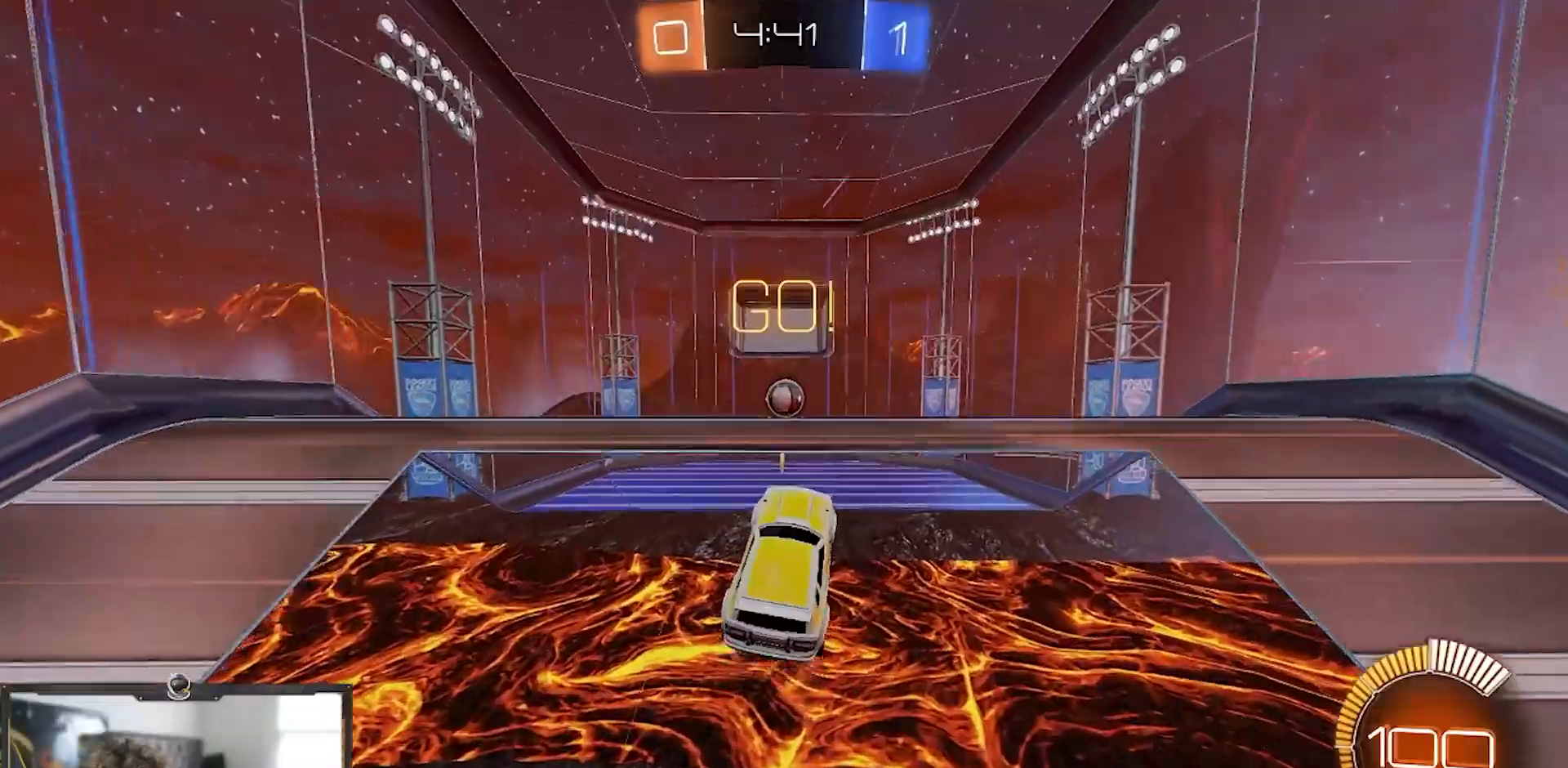
{"buttons": ["R2"], "left_stick": "up", "right_stick": "center", "events": [[200, "R1", "up"], [200, "left_stick", "up"], [317, "R2", "up"], [434, "R2", "down"]]}
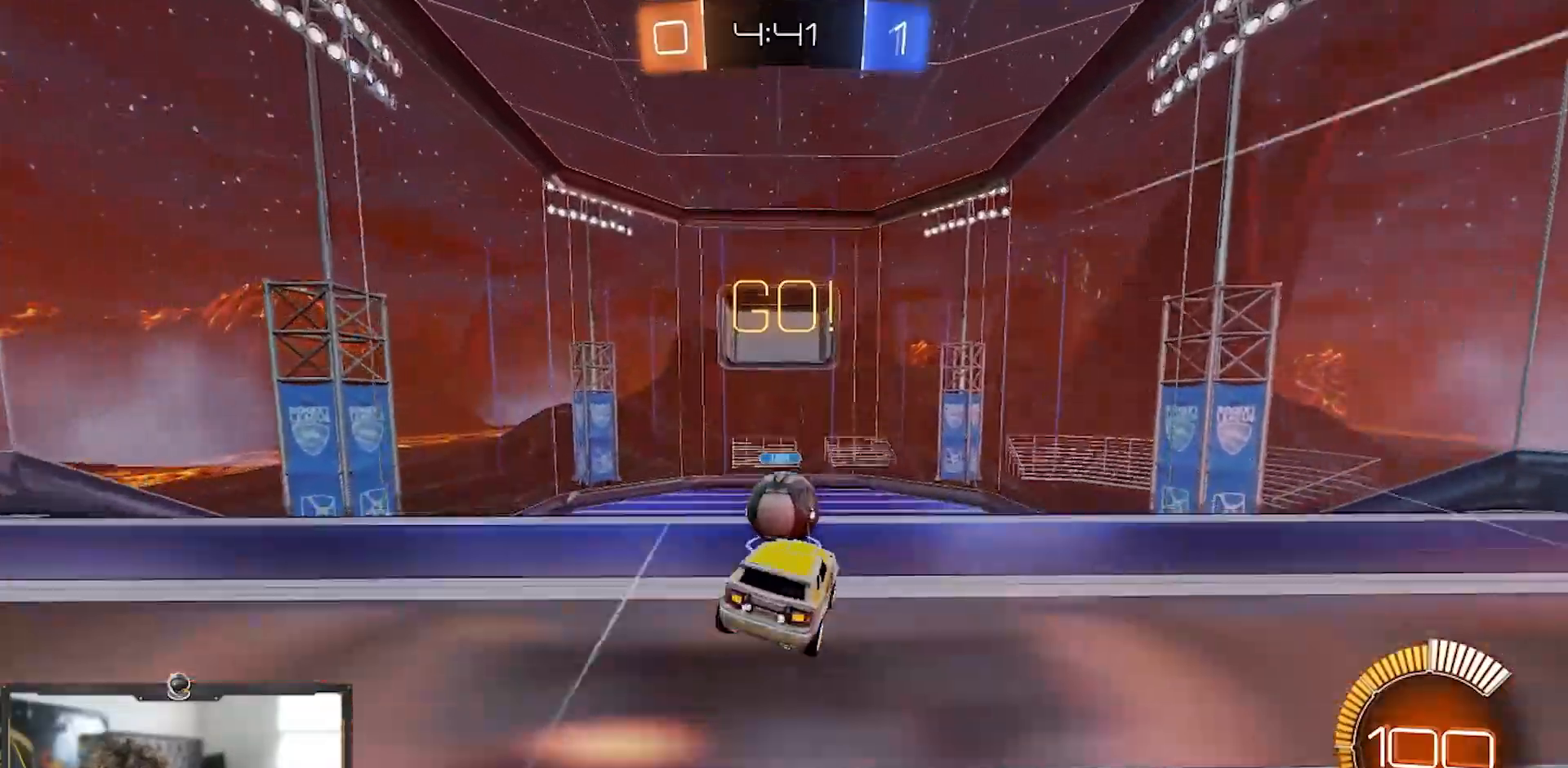
{"buttons": ["R1", "R2"], "left_stick": "down", "right_stick": "center", "events": [[66, "R1", "down"], [233, "left_stick", "down"]]}
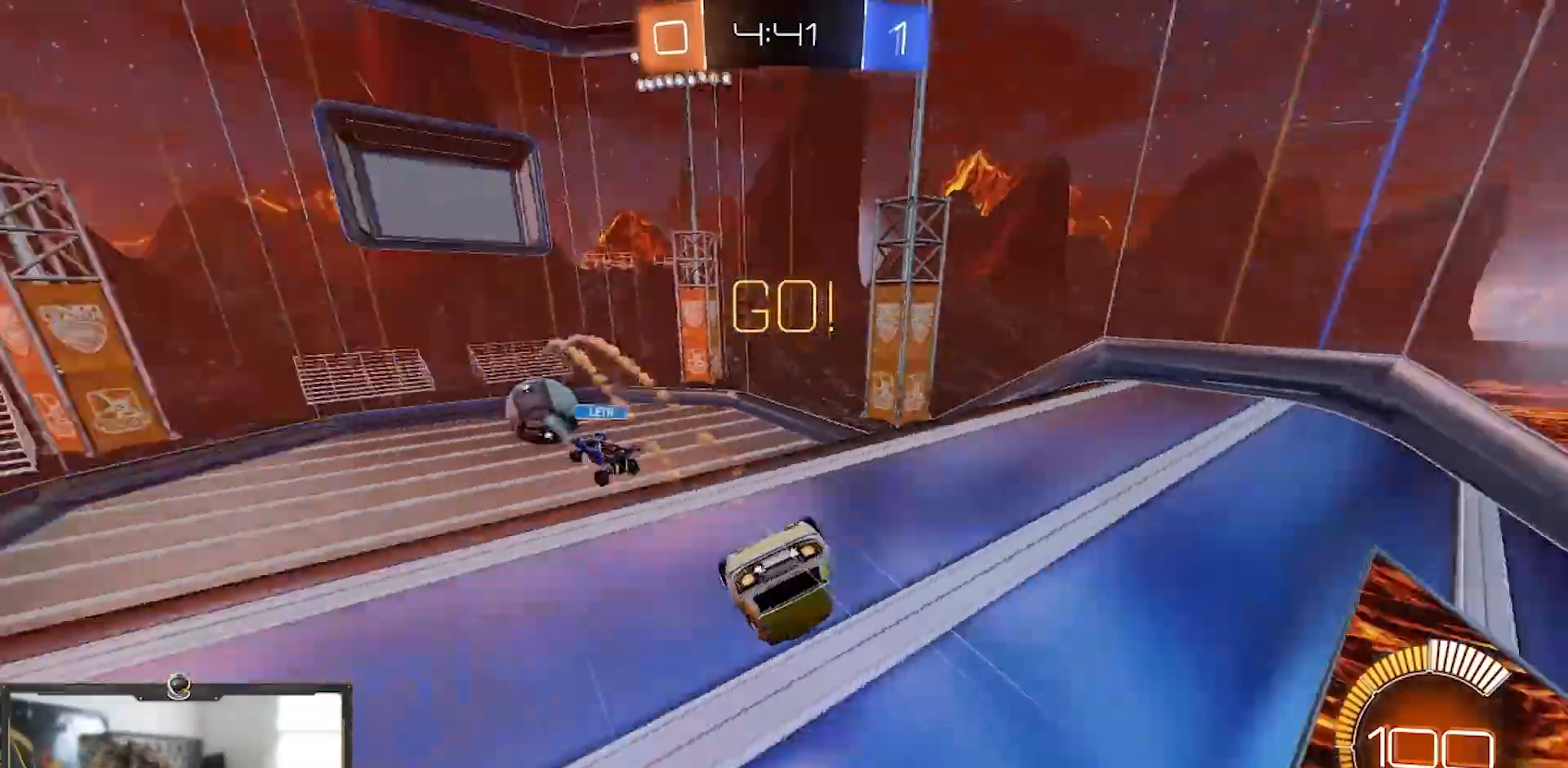
{"buttons": ["R1", "R2"], "left_stick": "down", "right_stick": "center", "events": [[284, "left_stick", "down-right"], [484, "left_stick", "down"]]}
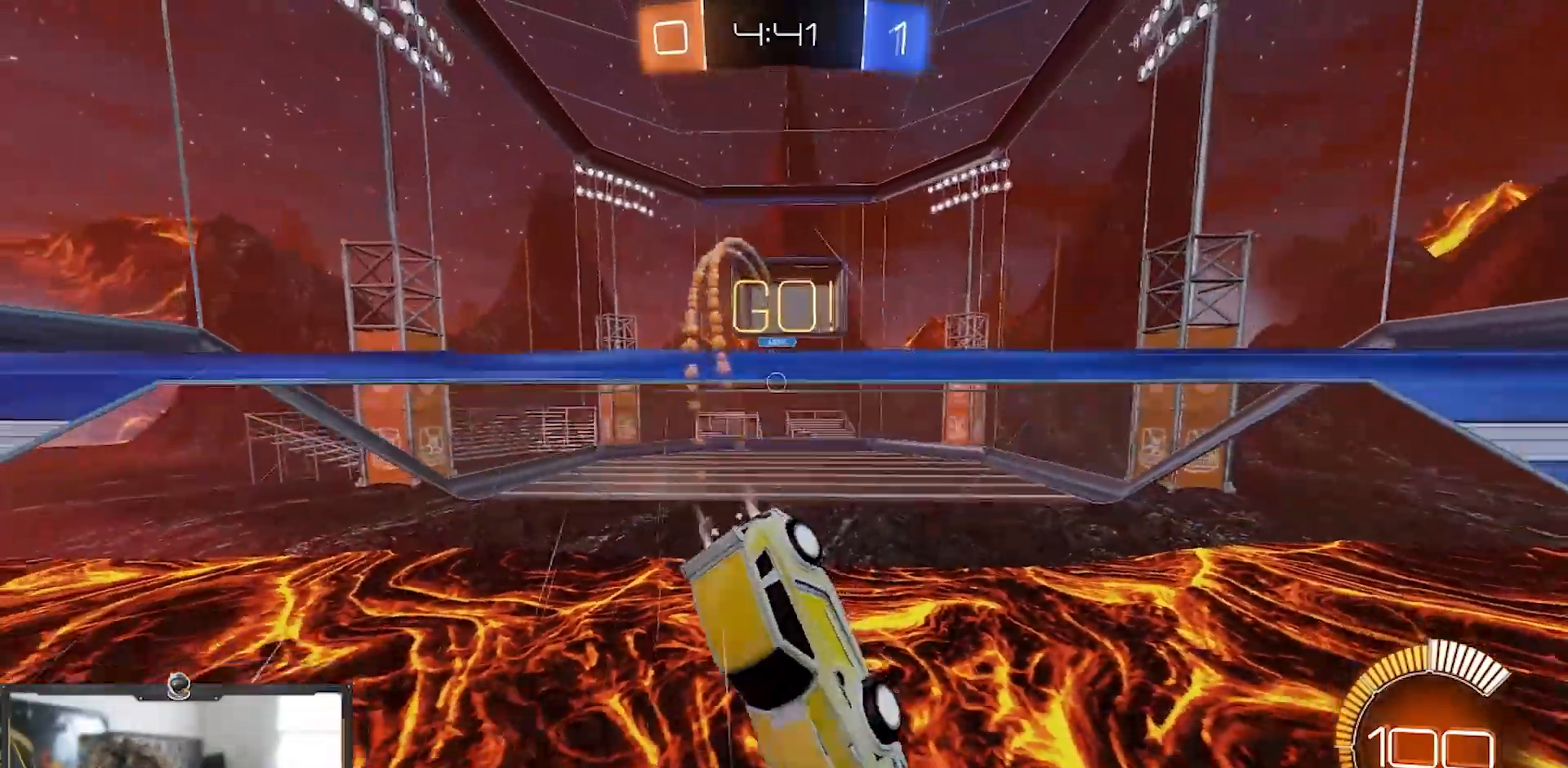
{"buttons": ["R1", "R2"], "left_stick": "right", "right_stick": "center", "events": [[100, "L1", "down"], [116, "left_stick", "left"], [233, "L1", "up"], [233, "left_stick", "up-right"], [433, "left_stick", "right"]]}
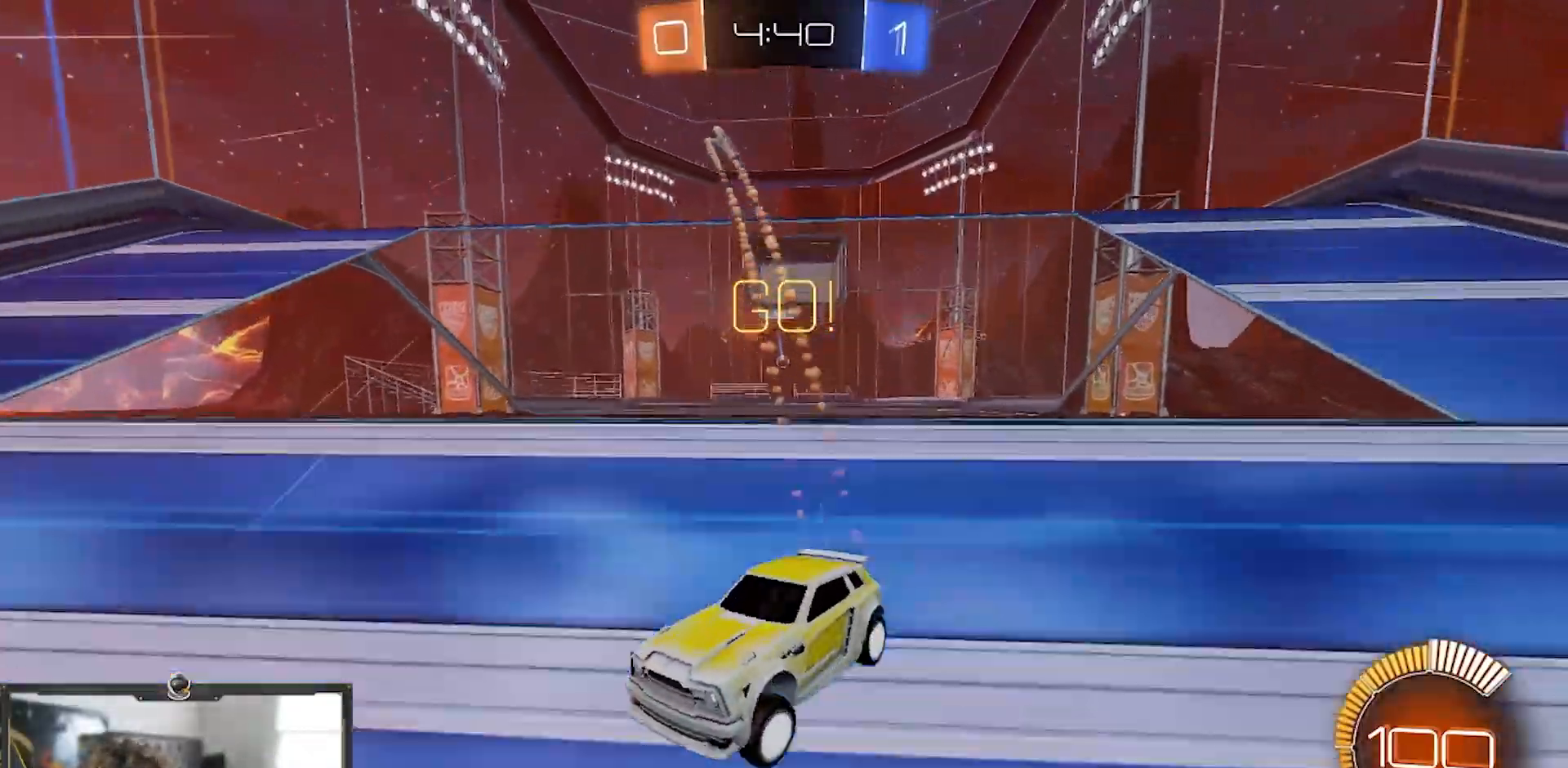
{"buttons": ["R1", "R2"], "left_stick": "right", "right_stick": "center", "events": [[384, "L1", "down"], [484, "L1", "up"]]}
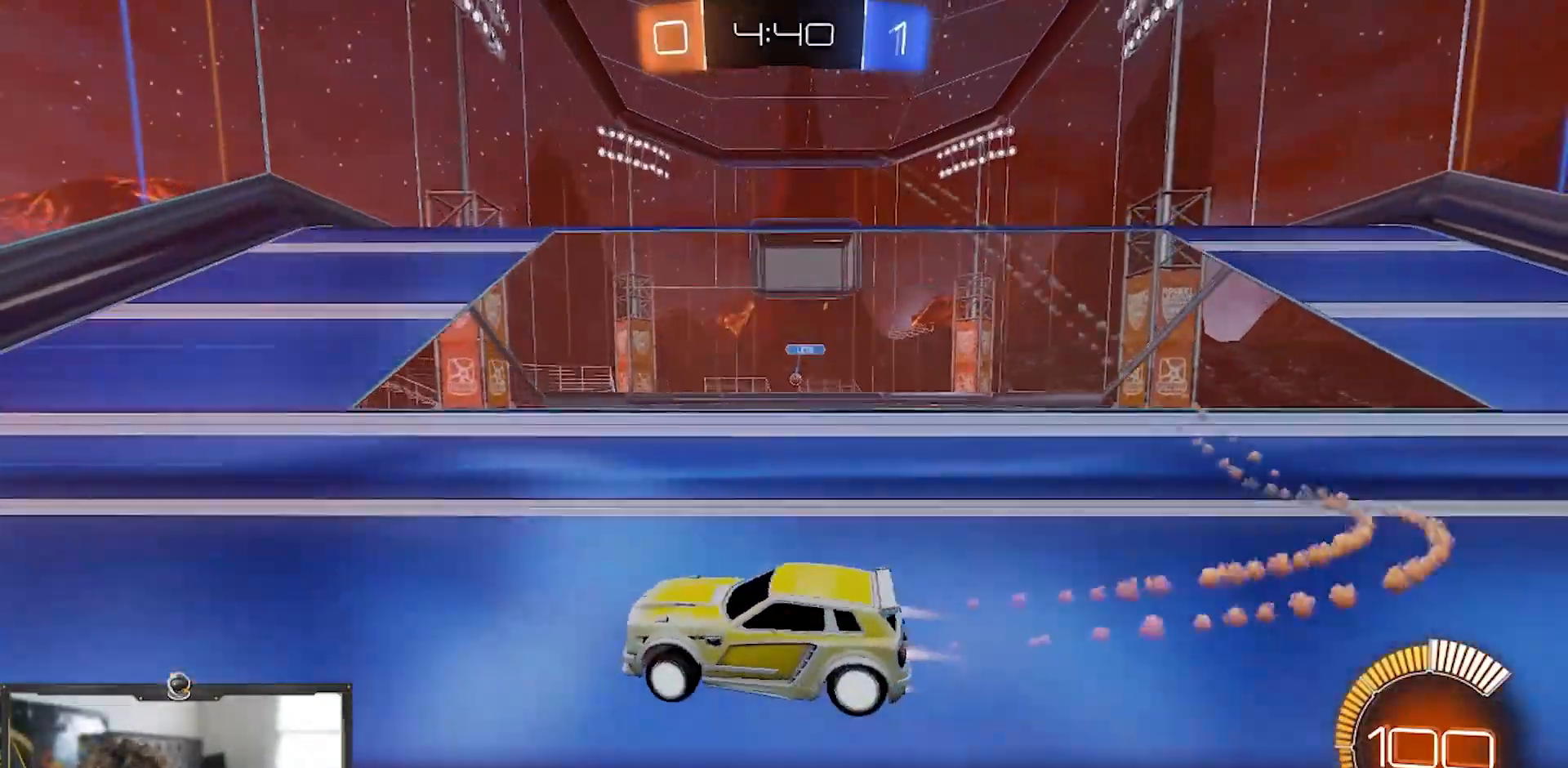
{"buttons": ["R1", "R2"], "left_stick": "right", "right_stick": "center", "events": []}
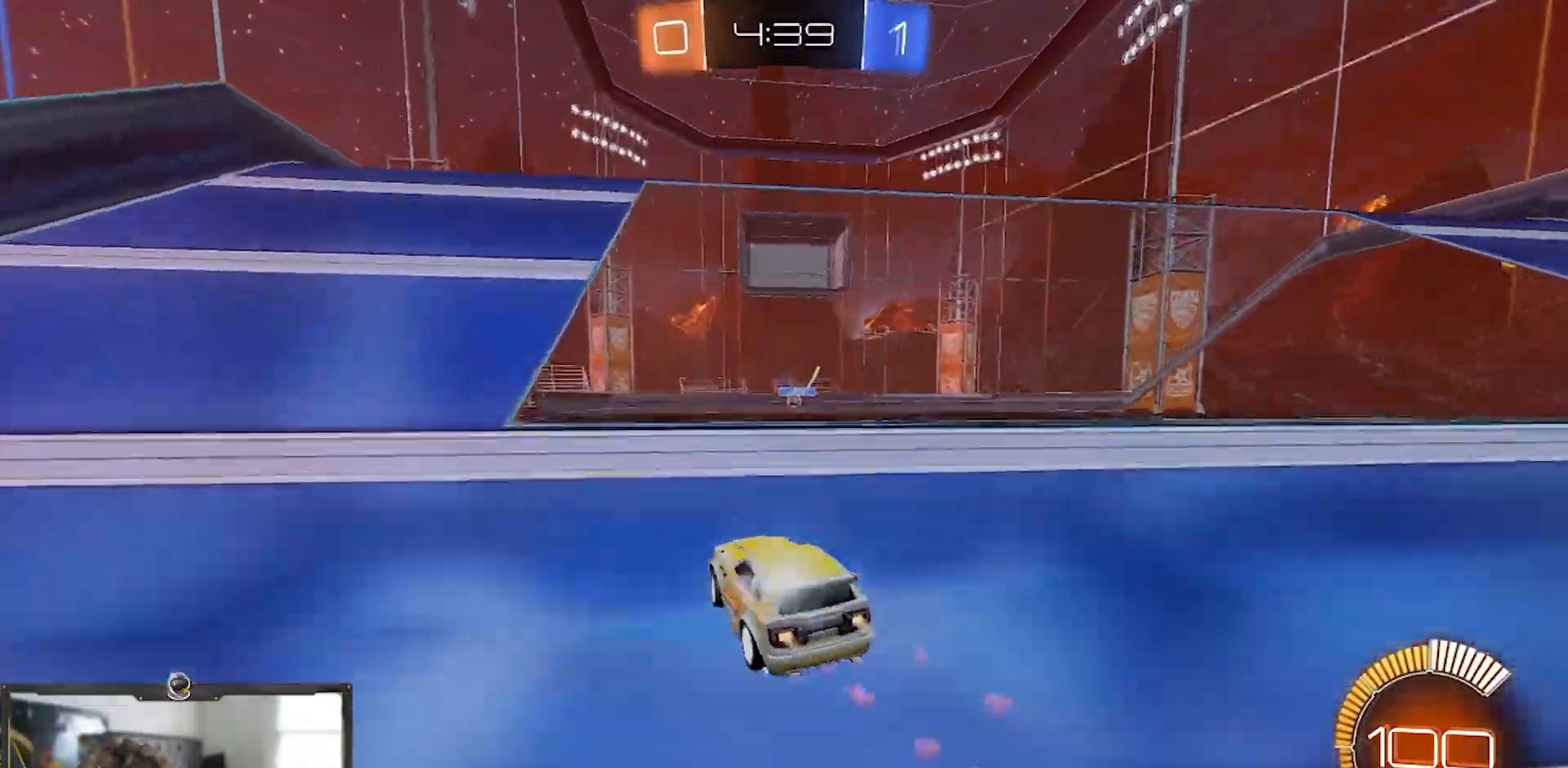
{"buttons": ["R2"], "left_stick": "center", "right_stick": "center", "events": [[150, "left_stick", "center"], [451, "R1", "up"]]}
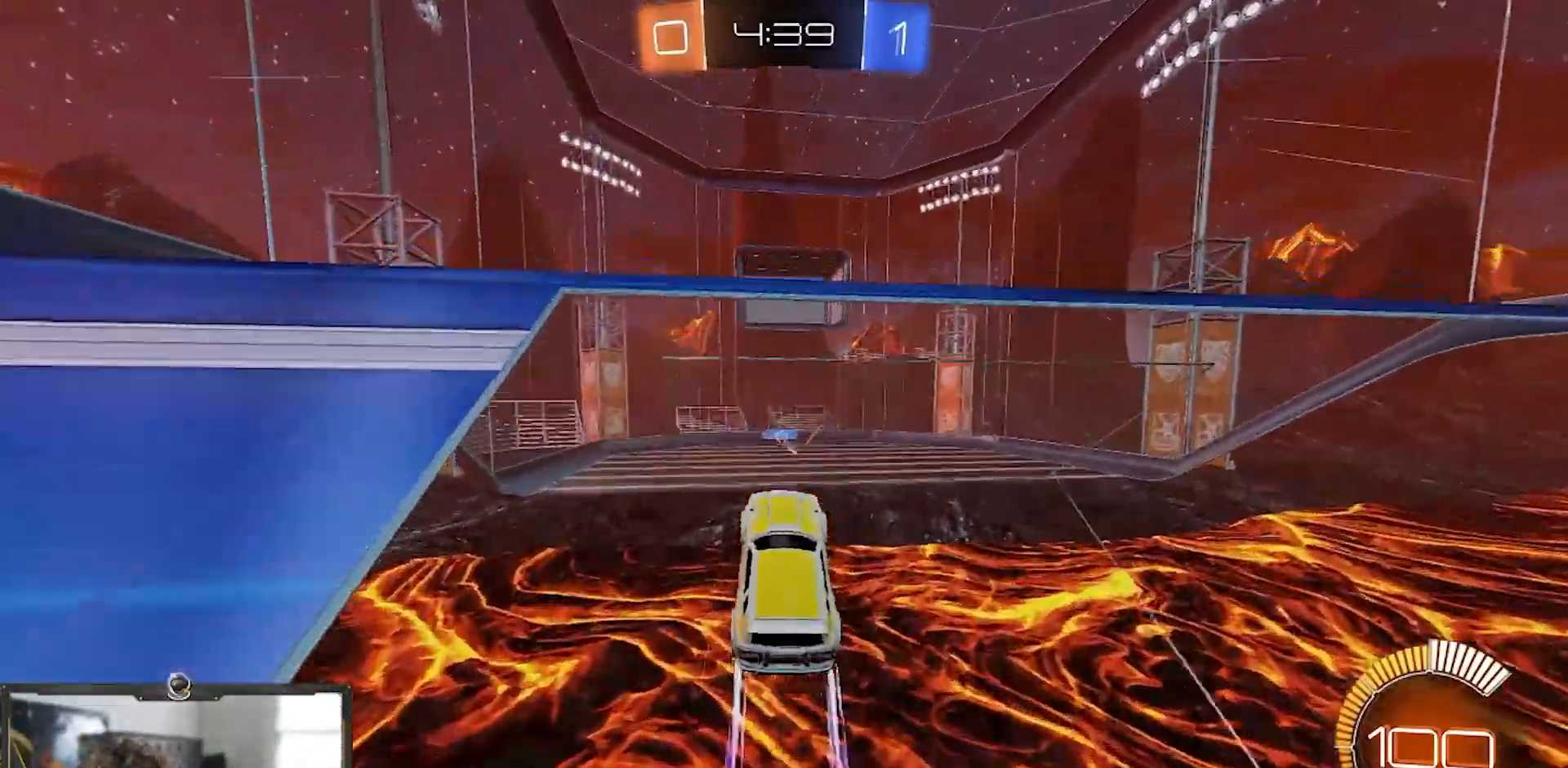
{"buttons": ["R1", "R2"], "left_stick": "down-right", "right_stick": "center", "events": [[150, "R1", "down"], [317, "left_stick", "down"], [400, "left_stick", "down-right"]]}
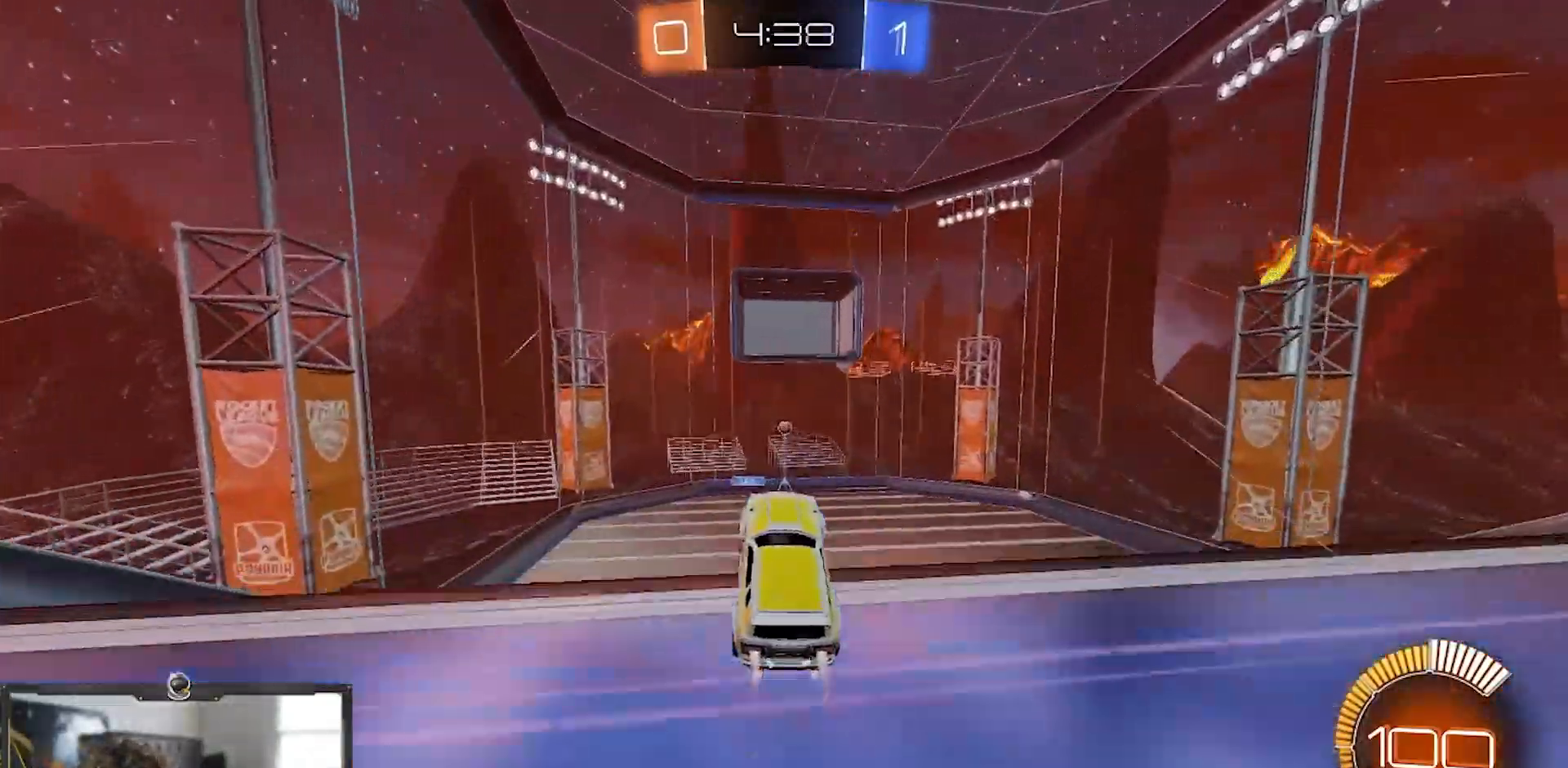
{"buttons": ["SQUARE", "R2"], "left_stick": "center", "right_stick": "center", "events": [[150, "left_stick", "up-right"], [300, "R1", "up"], [367, "left_stick", "up-left"], [417, "SQUARE", "down"], [484, "left_stick", "center"]]}
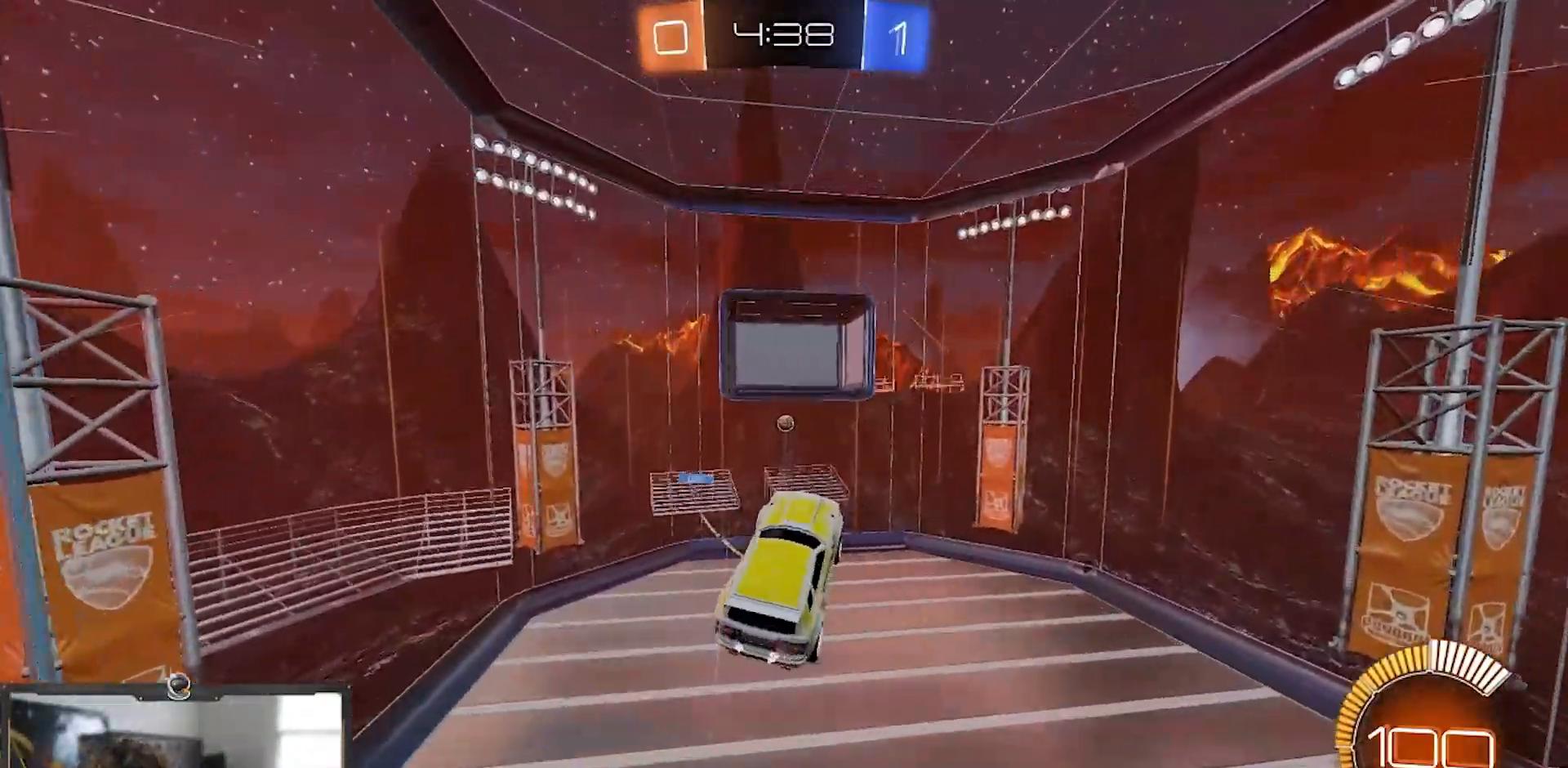
{"buttons": ["SQUARE", "R2"], "left_stick": "center", "right_stick": "center", "events": [[83, "left_stick", "down"], [216, "R1", "down"], [383, "left_stick", "left"], [433, "R1", "up"], [483, "left_stick", "center"]]}
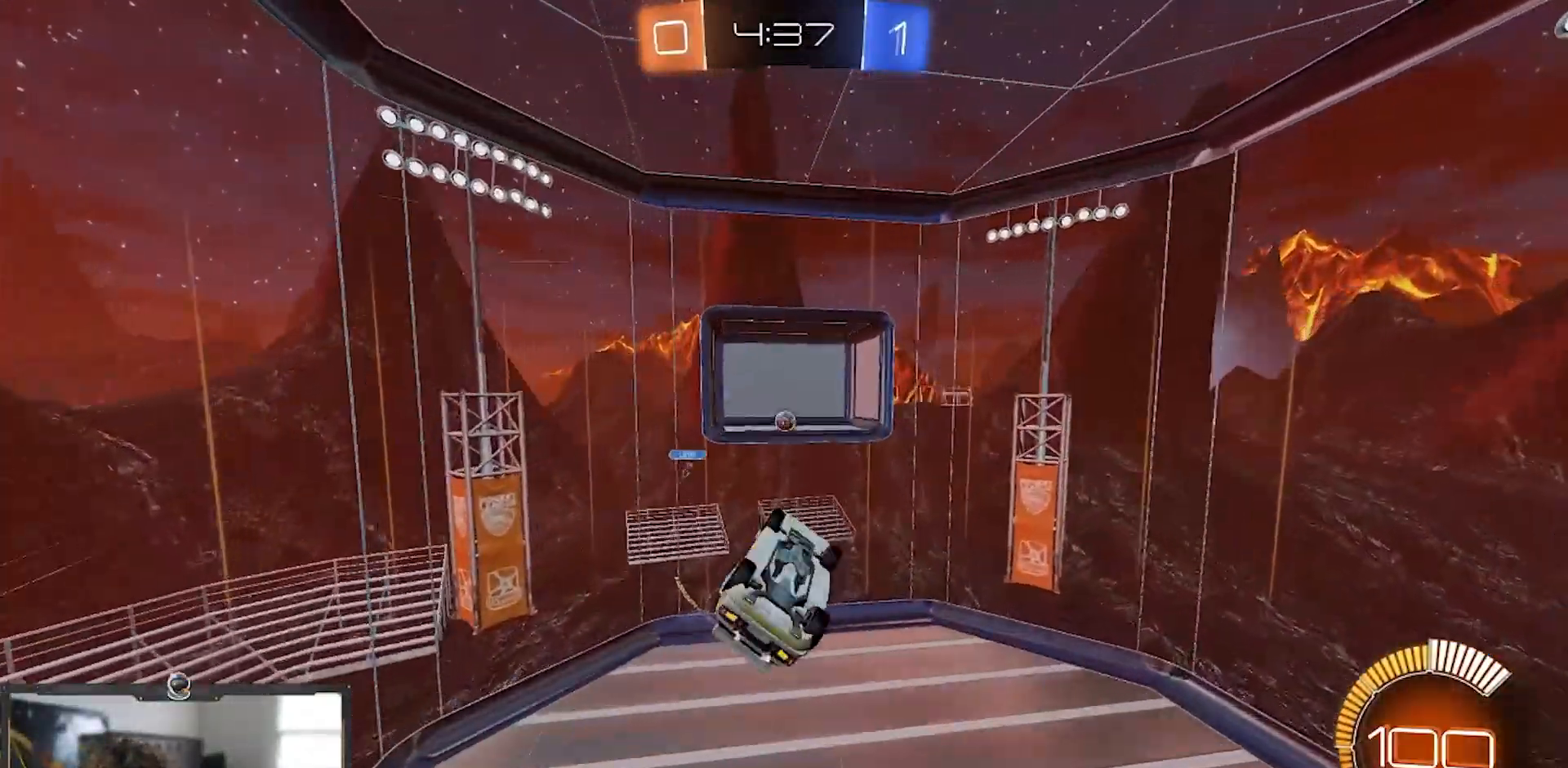
{"buttons": ["SQUARE", "R2"], "left_stick": "up-right", "right_stick": "center", "events": [[134, "left_stick", "down-right"], [334, "left_stick", "up-right"]]}
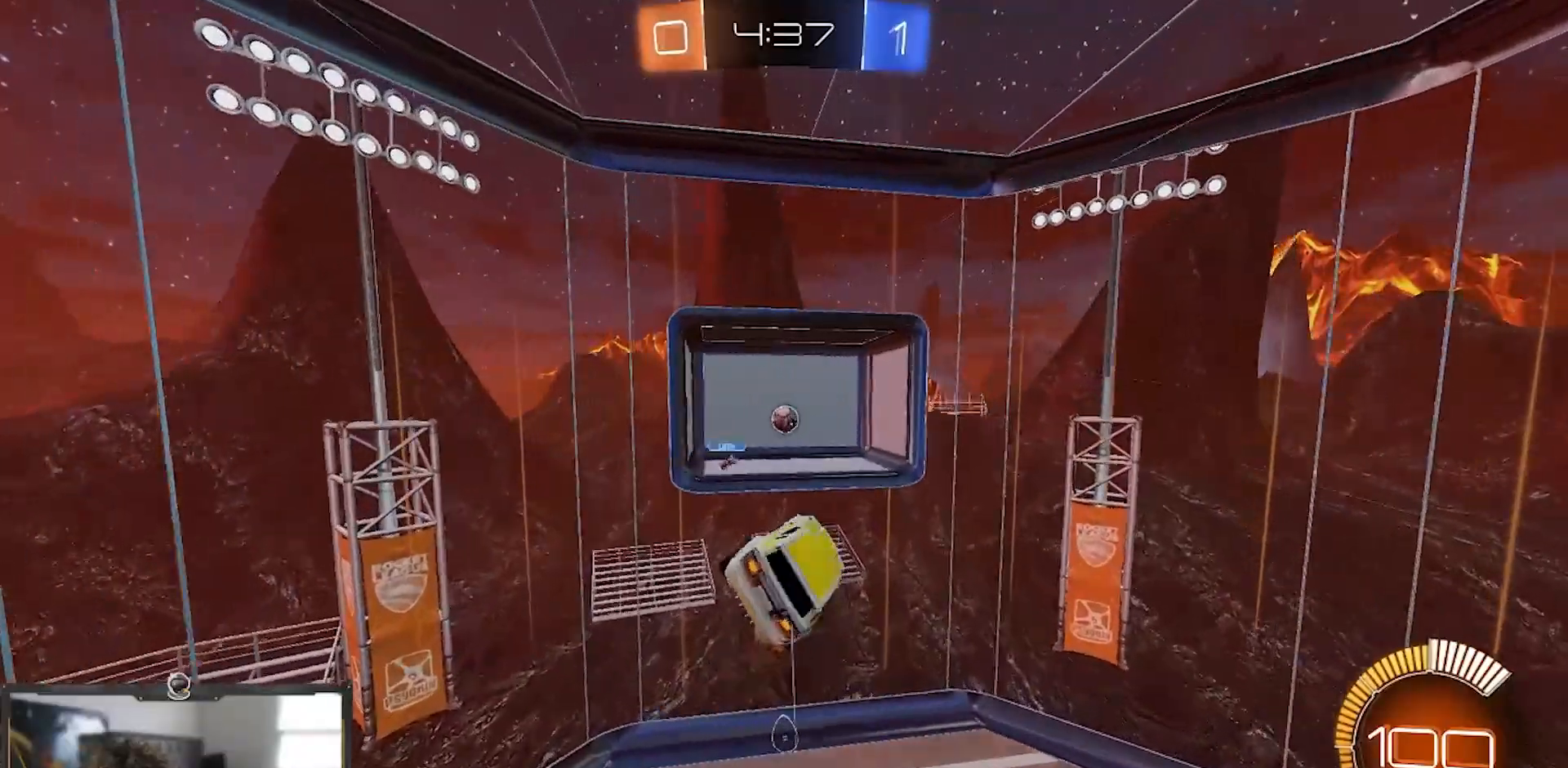
{"buttons": ["SQUARE", "R2"], "left_stick": "center", "right_stick": "center", "events": [[33, "left_stick", "up"], [250, "left_stick", "center"]]}